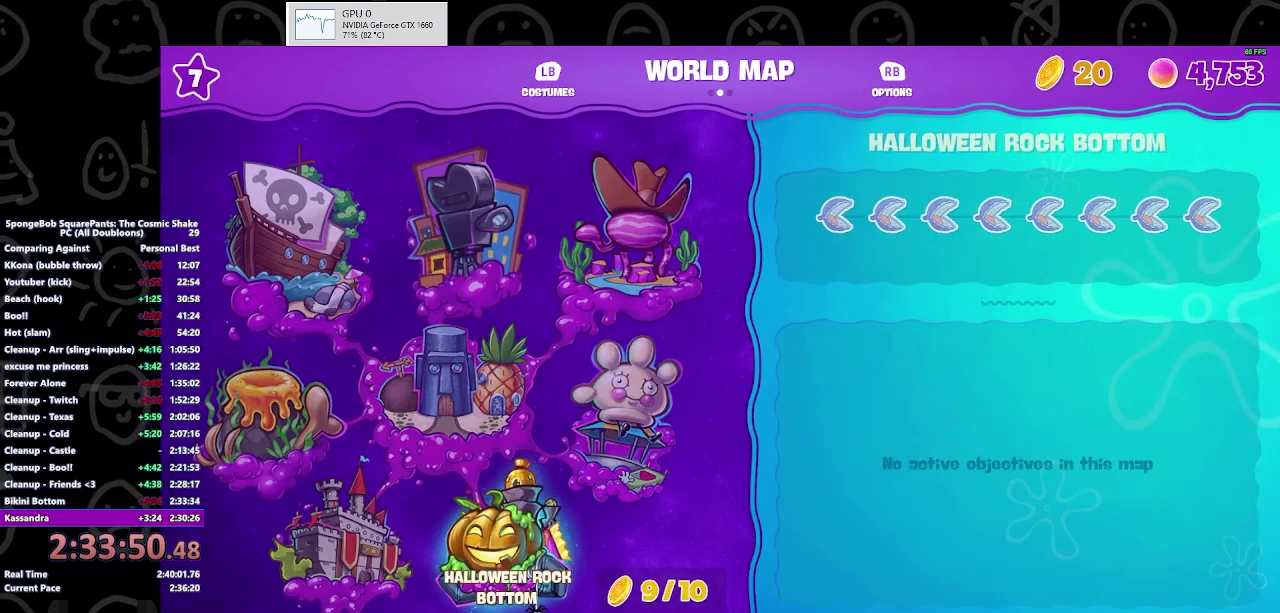
Gameplay with a controller (Xbox layout); each line is a JSON object with the inputs held at the frame after it. "events" lists button and stick changes between this image and that frame as [ms after this image, input, new state], when the widget could be followed in between. Not read: L2 L3 R2 R3.
{"buttons": ["DPAD_RIGHT"], "left_stick": "center", "right_stick": "center", "events": [[100, "DPAD_LEFT", "down"], [233, "DPAD_LEFT", "up"], [433, "DPAD_RIGHT", "down"]]}
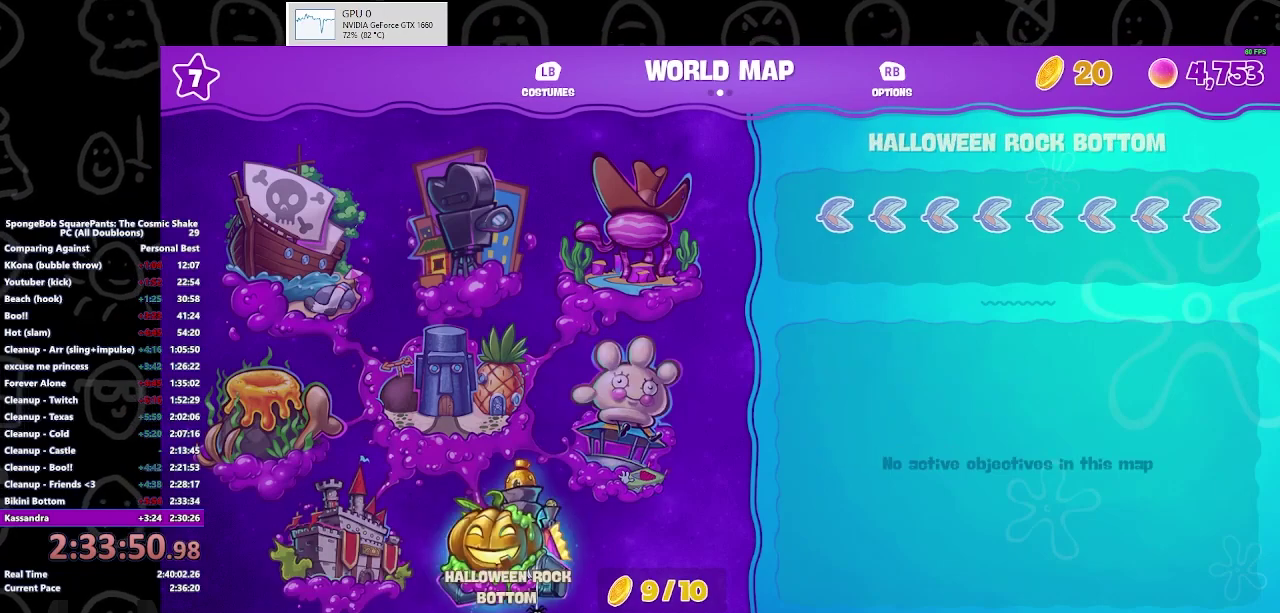
{"buttons": ["A"], "left_stick": "center", "right_stick": "center", "events": [[100, "DPAD_RIGHT", "up"], [500, "A", "down"]]}
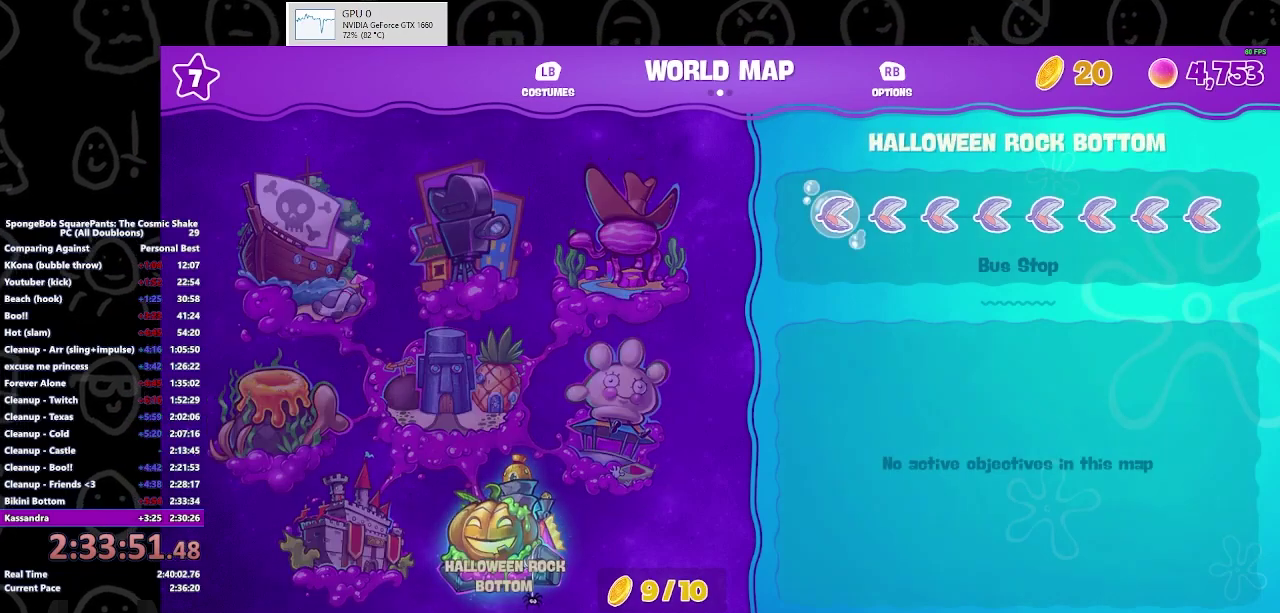
{"buttons": [], "left_stick": "center", "right_stick": "center", "events": [[100, "A", "up"], [133, "DPAD_RIGHT", "down"], [200, "DPAD_RIGHT", "up"], [267, "DPAD_RIGHT", "down"], [333, "DPAD_RIGHT", "up"]]}
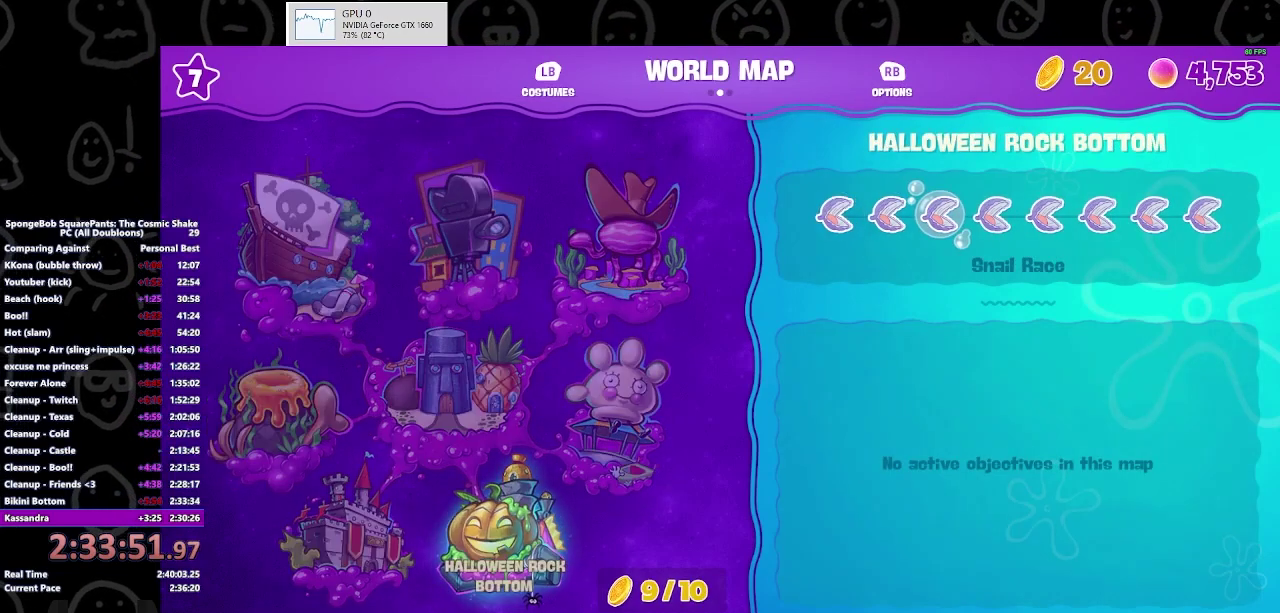
{"buttons": ["DPAD_LEFT"], "left_stick": "center", "right_stick": "center", "events": [[33, "DPAD_RIGHT", "down"], [100, "DPAD_RIGHT", "up"], [200, "DPAD_LEFT", "down"], [300, "DPAD_LEFT", "up"], [367, "DPAD_LEFT", "down"]]}
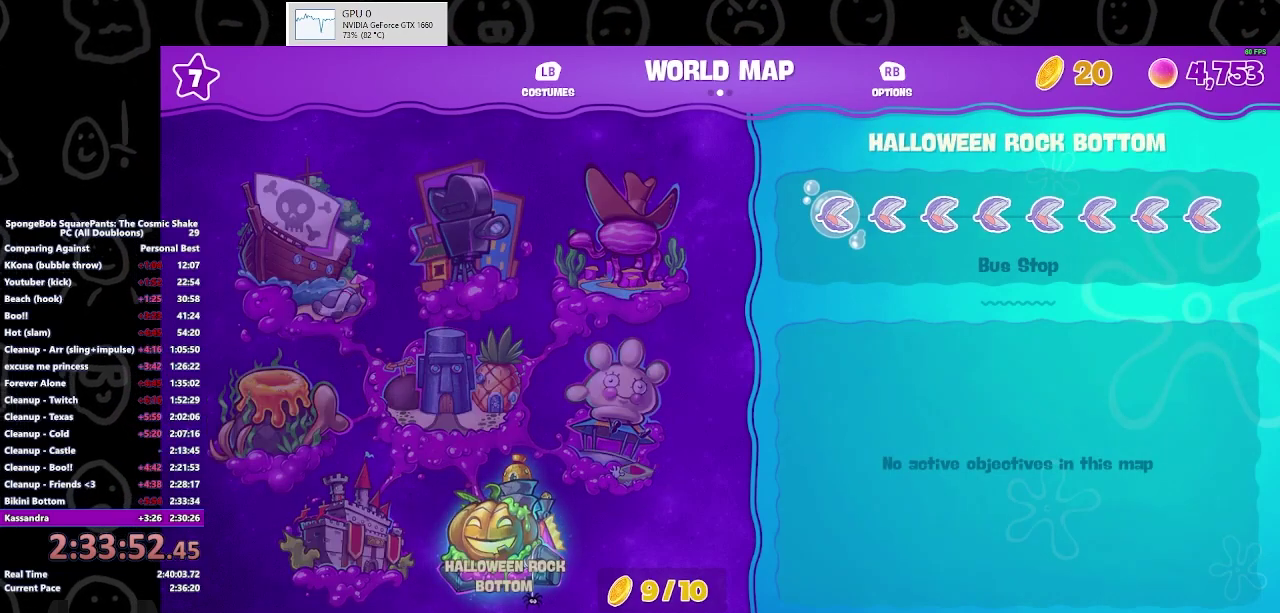
{"buttons": [], "left_stick": "center", "right_stick": "center", "events": [[100, "A", "down"], [100, "DPAD_LEFT", "up"], [200, "A", "up"]]}
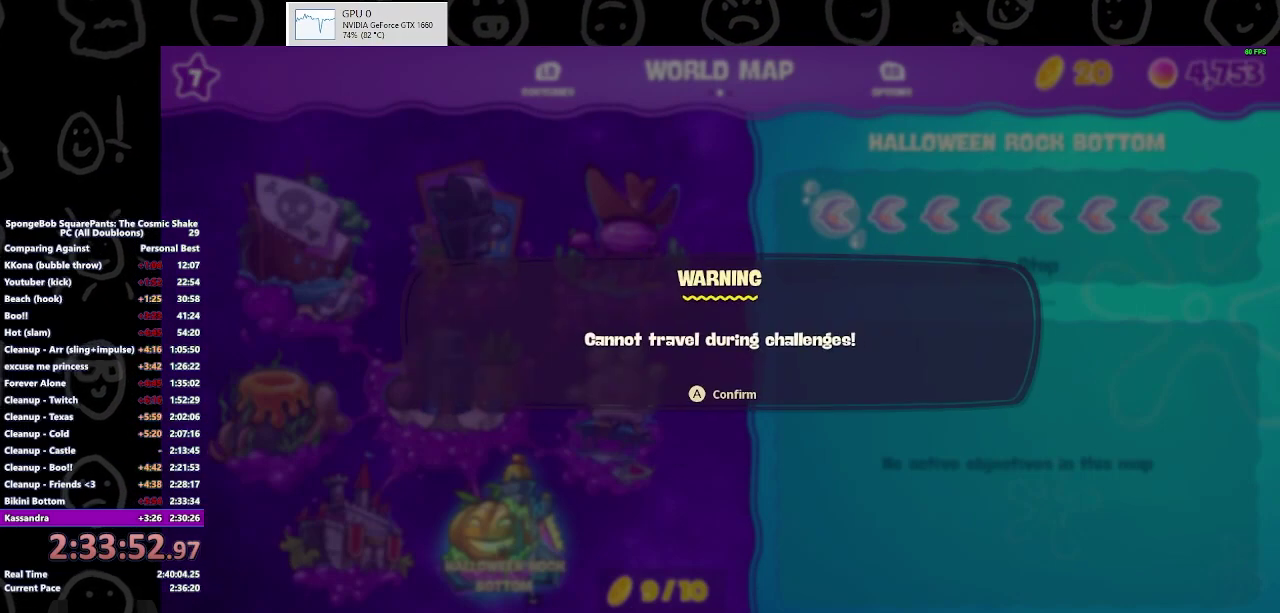
{"buttons": [], "left_stick": "center", "right_stick": "center", "events": [[133, "B", "down"], [433, "B", "up"]]}
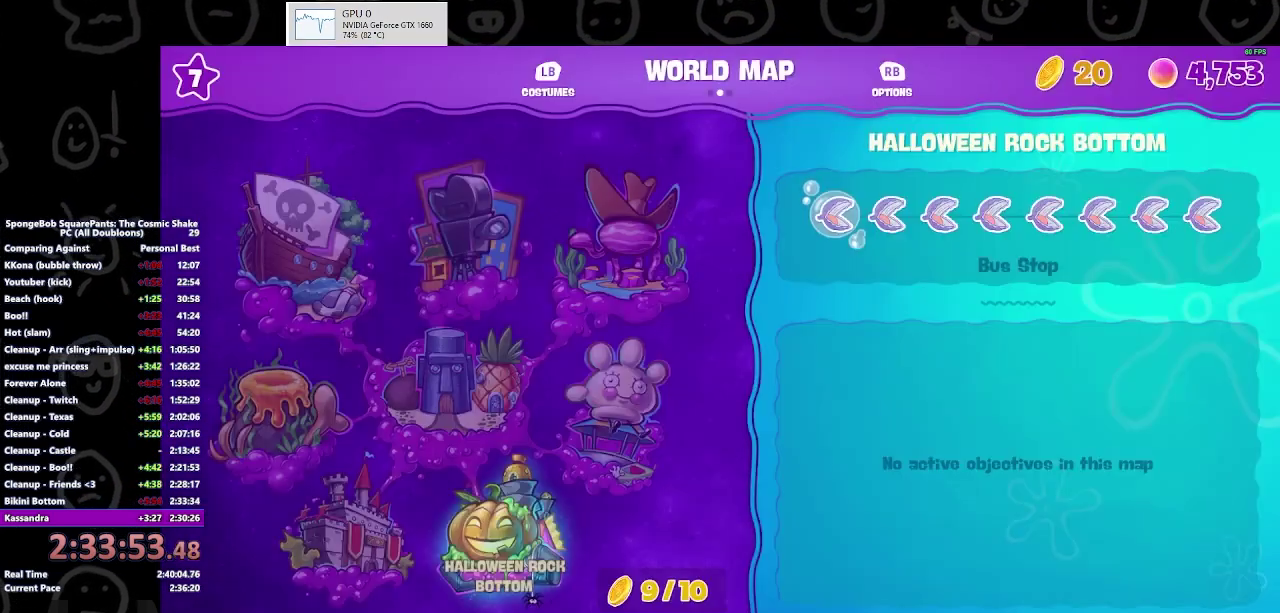
{"buttons": [], "left_stick": "up", "right_stick": "center", "events": [[200, "B", "down"], [333, "B", "up"], [333, "left_stick", "up"]]}
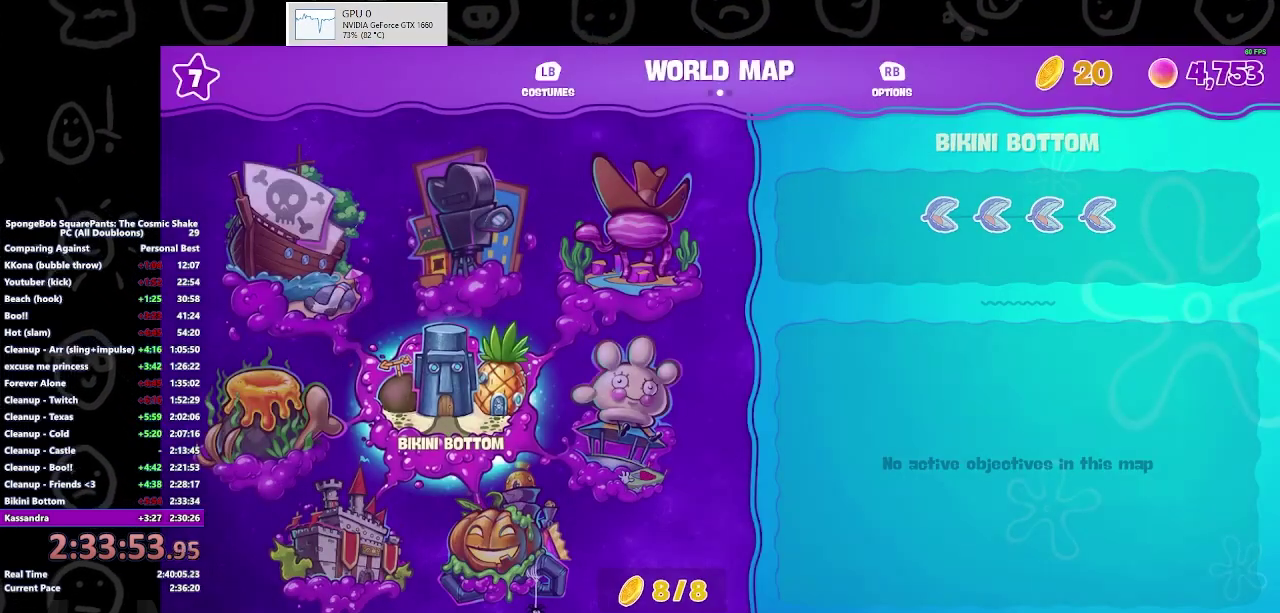
{"buttons": [], "left_stick": "center", "right_stick": "center", "events": [[133, "B", "down"], [167, "left_stick", "center"], [233, "B", "up"]]}